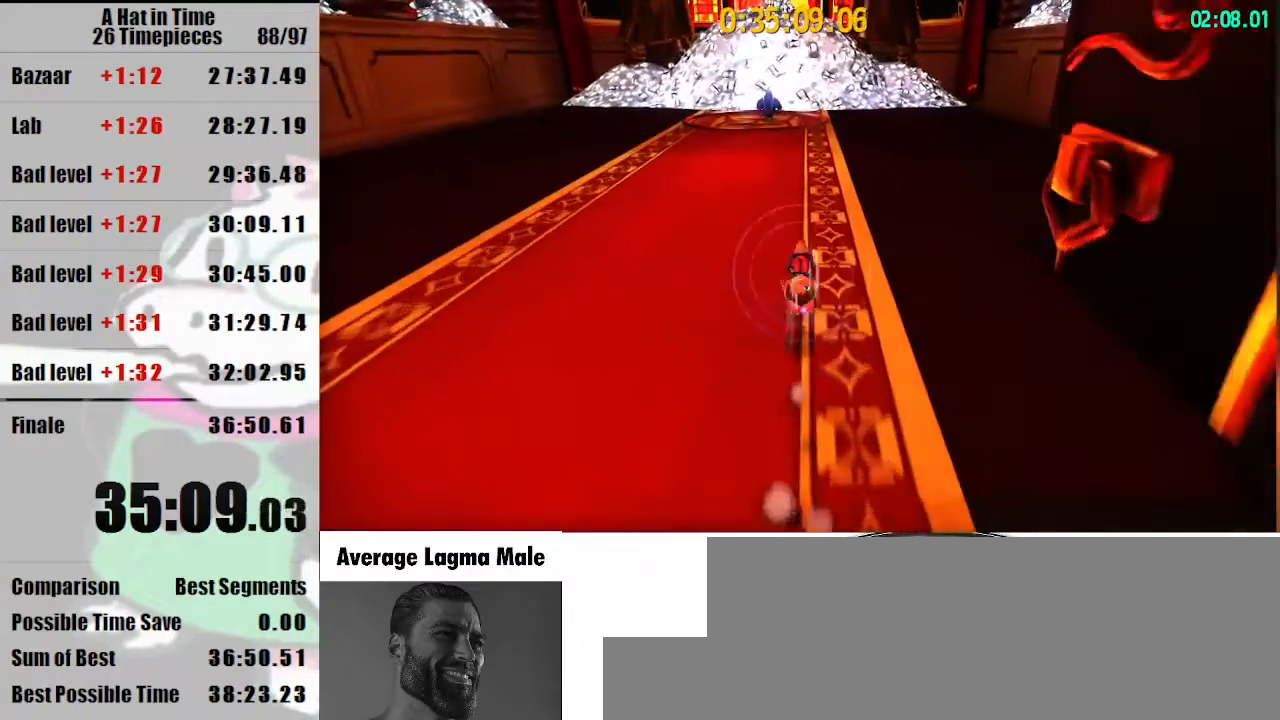
Gameplay with keyboard and mouse; each line is a JSON object with the keys and mouse buttons held at the frame after it. "events" lists presses ("down") and releases ("up") of "a", "d", "e", "lagwarps", "luigi", "q", "s", "shift", "space", "w", "mouse_left", "mouse_right", "mouse_wheel_up" and "mouse_wheel_down" between this image and that frame as [ms after this image, input, new state], when the widget could be followed in between. "mouse_left", "mouse_right", "mouse_wheel_up", "mouse_wheel_down" = the "left", "right", "wheel_up", "wheel_down" buttons of the "mouse" list. No other keys are recorded. Mouse movement is not recorded. Key names are as the overlay labels them; some are game actions (e.g. jump) rather than physical keys.
{"keys": ["shift", "w"], "mouse": ["right"], "events": []}
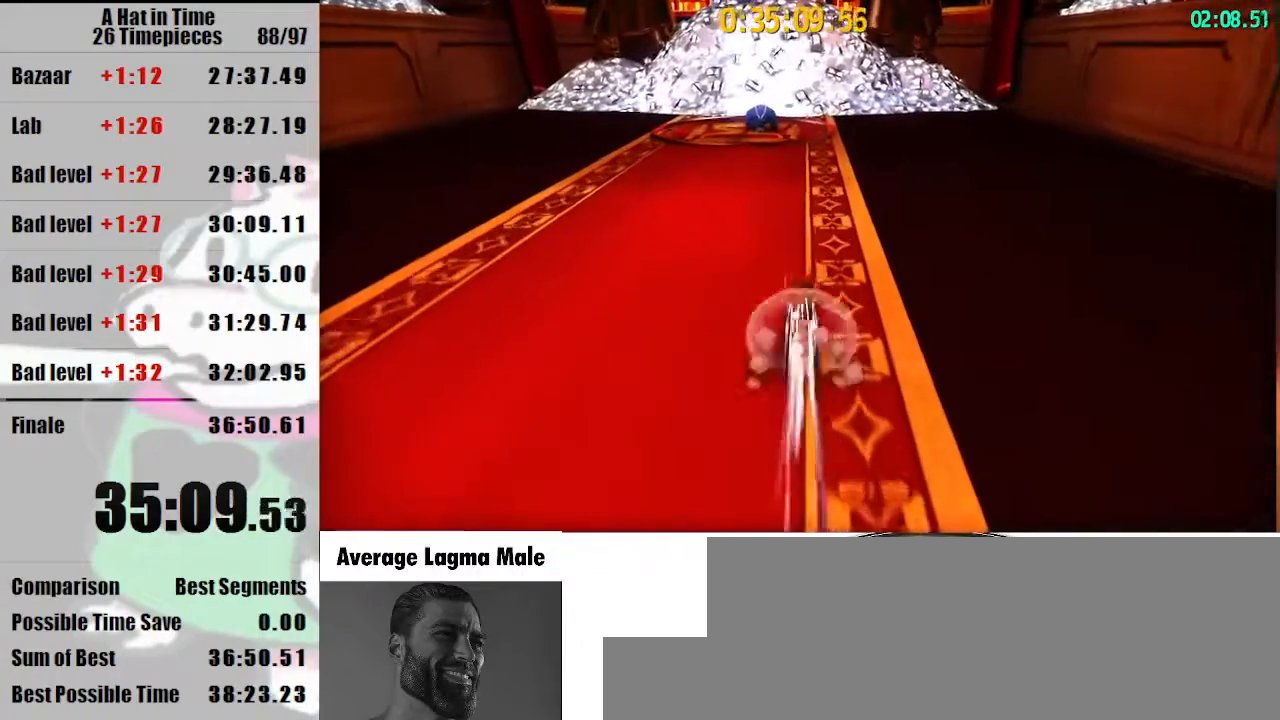
{"keys": ["shift", "w"], "mouse": ["right"], "events": [[167, "mouse_right", "up"], [300, "mouse_right", "down"], [333, "mouse_right", "up"], [433, "mouse_right", "down"]]}
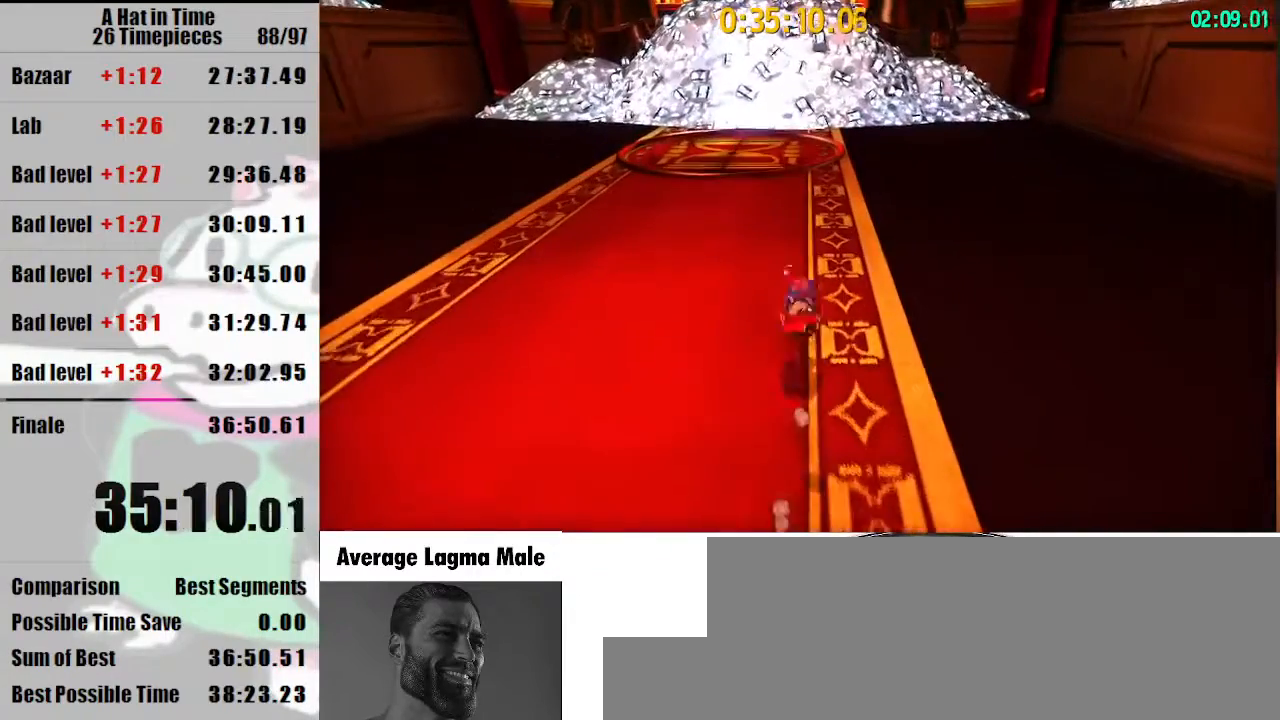
{"keys": ["shift", "w"], "mouse": [], "events": [[467, "mouse_right", "up"]]}
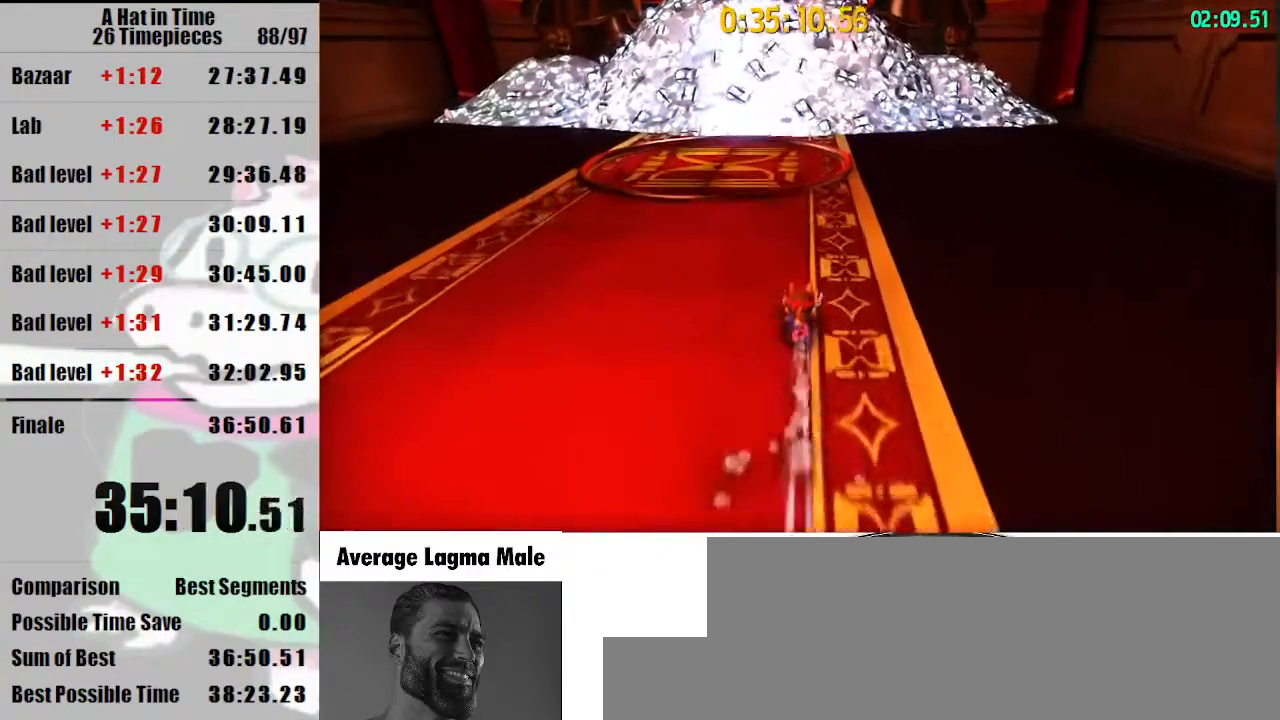
{"keys": ["shift", "w"], "mouse": ["right"], "events": [[100, "mouse_right", "down"], [133, "mouse_right", "up"], [300, "mouse_right", "down"]]}
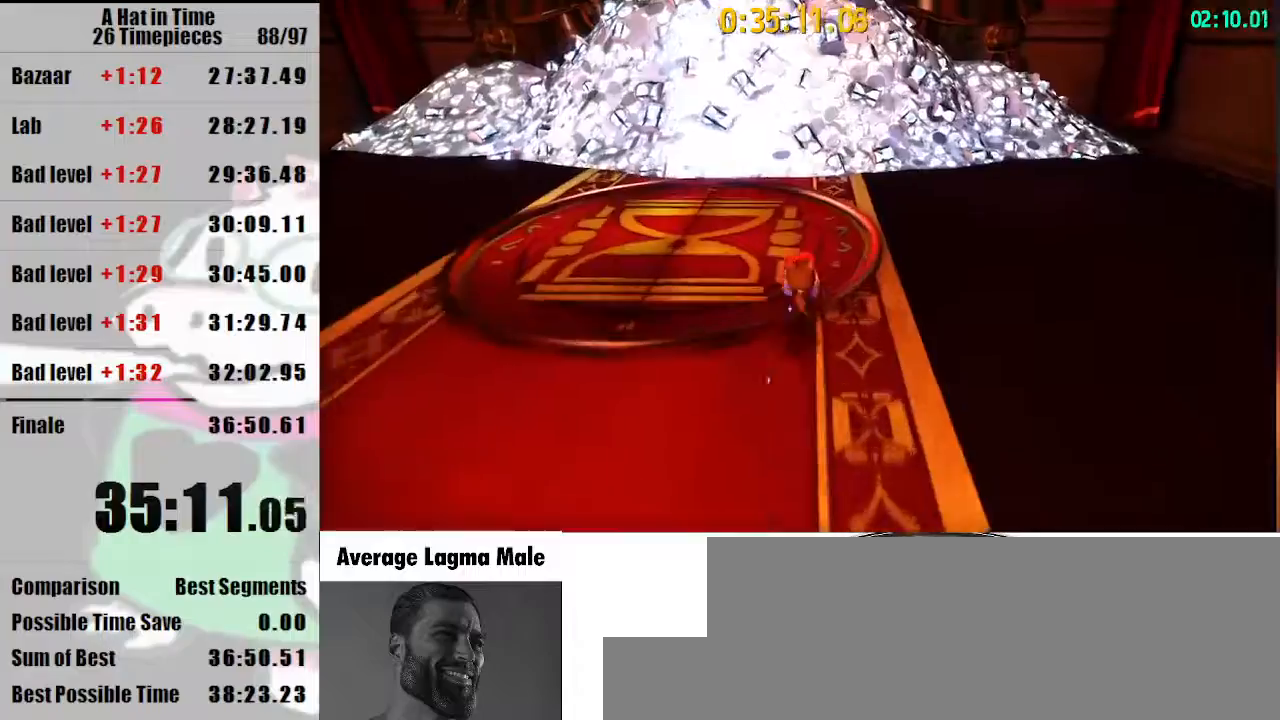
{"keys": ["shift", "w"], "mouse": [], "events": [[500, "mouse_right", "up"]]}
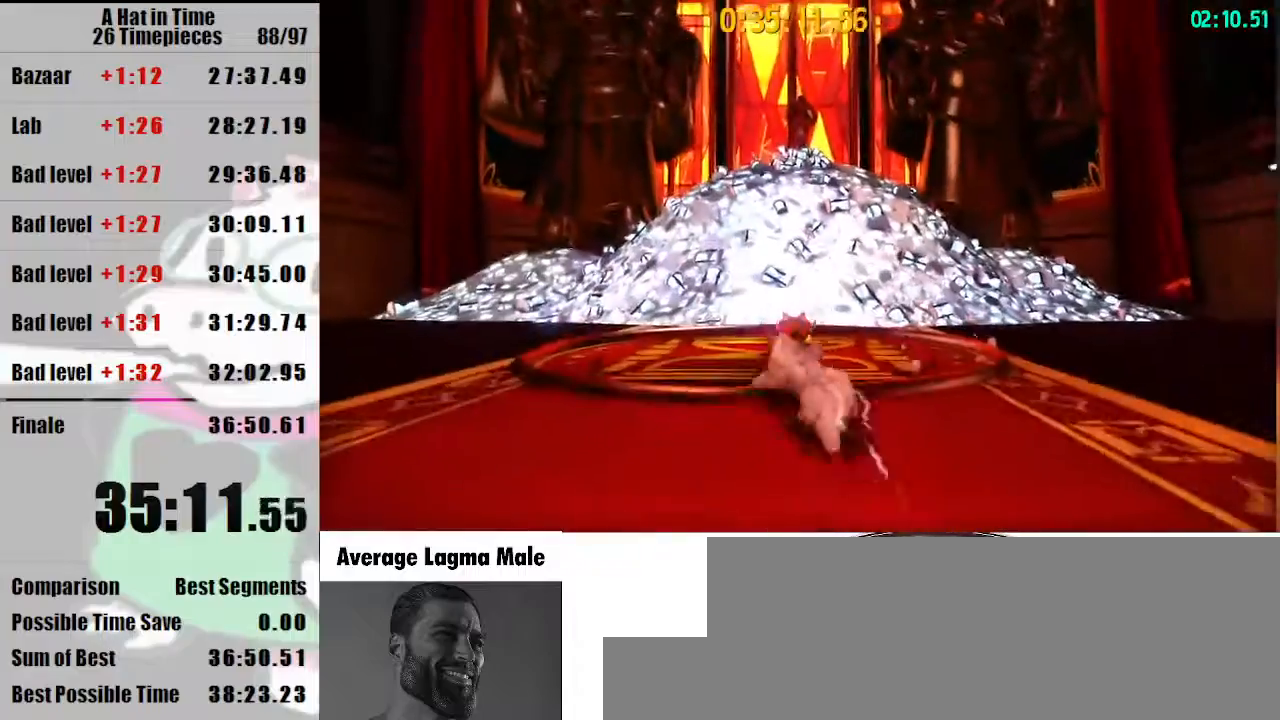
{"keys": ["shift", "w"], "mouse": [], "events": [[100, "mouse_right", "down"], [167, "mouse_right", "up"]]}
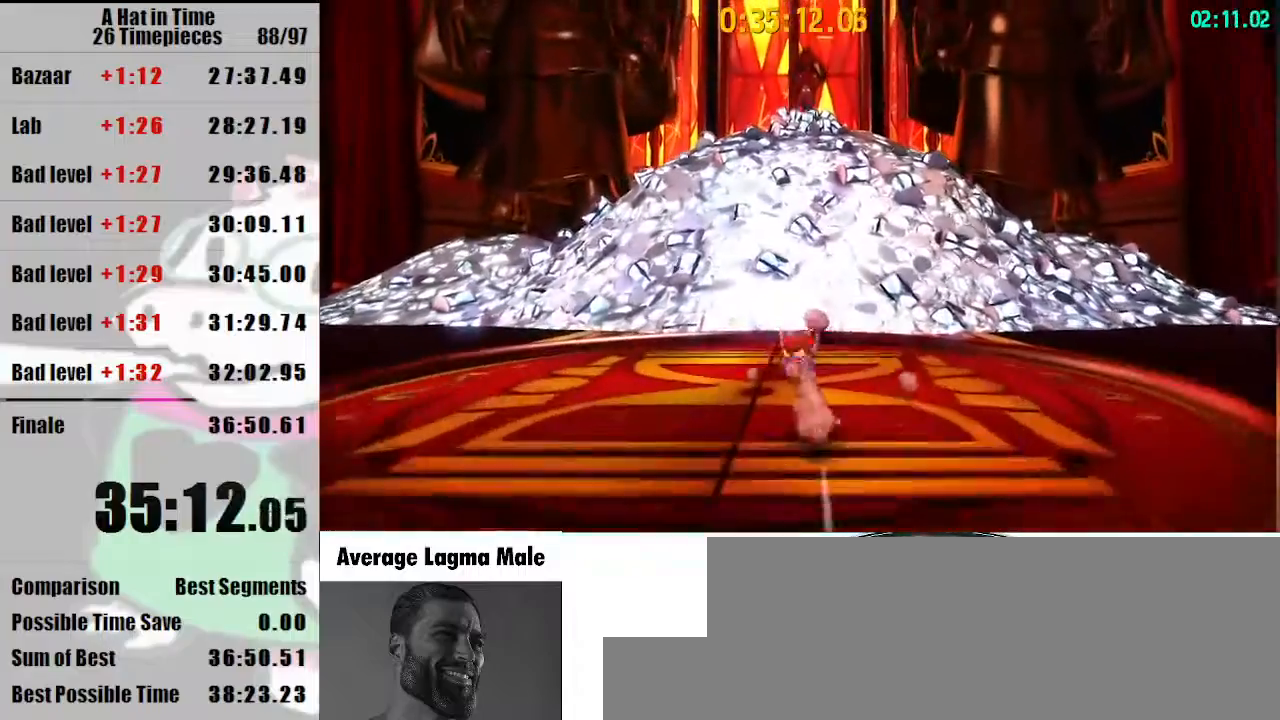
{"keys": ["shift", "w"], "mouse": [], "events": [[67, "mouse_right", "down"], [133, "mouse_right", "up"]]}
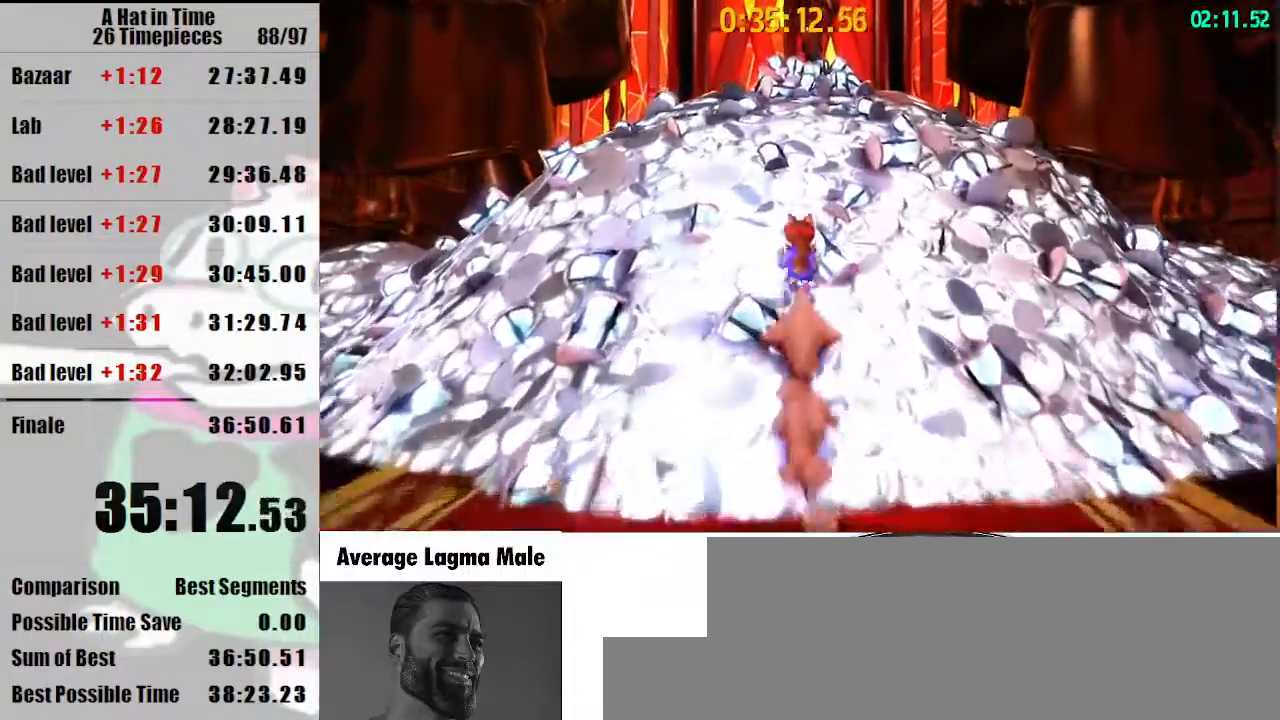
{"keys": ["shift", "w"], "mouse": [], "events": []}
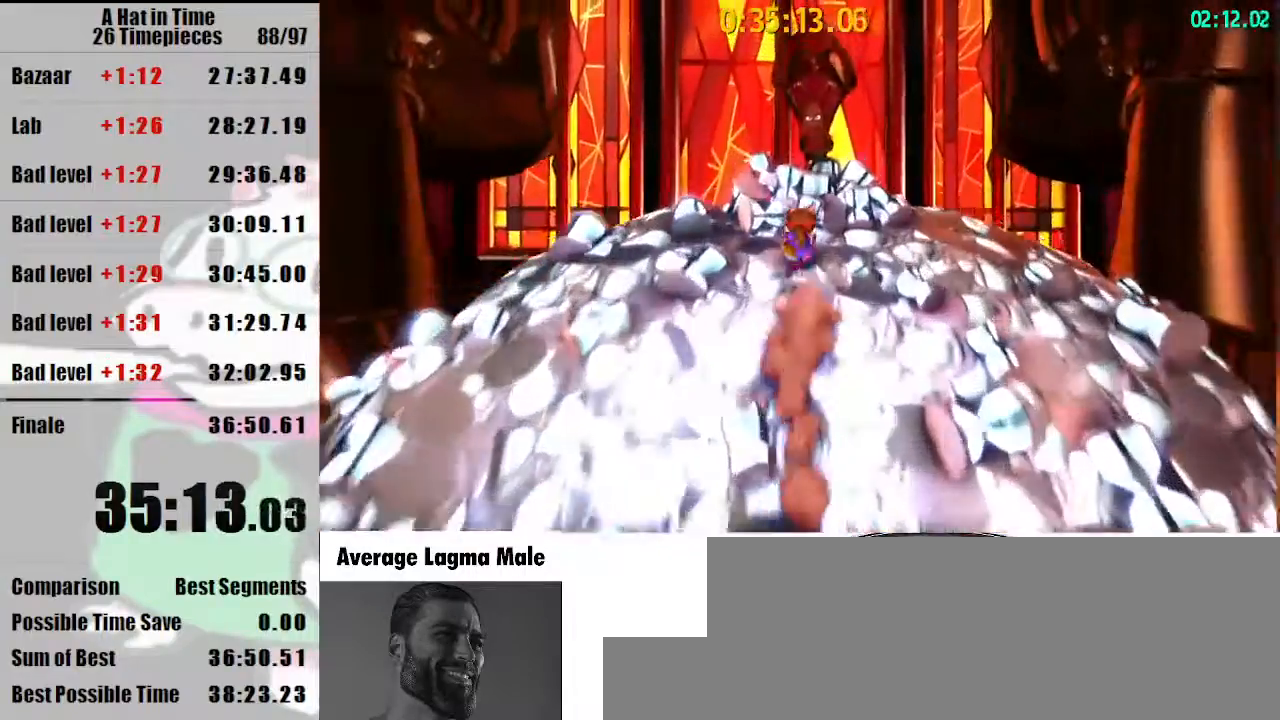
{"keys": ["shift", "w"], "mouse": [], "events": []}
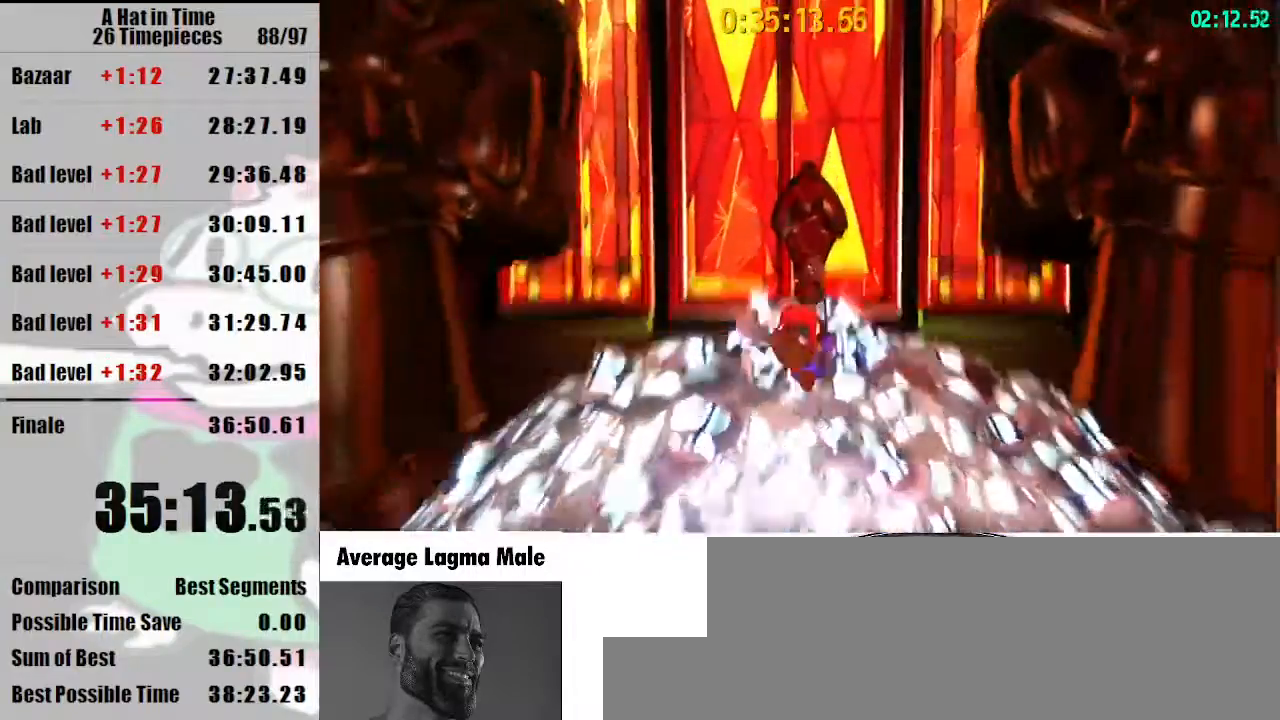
{"keys": ["shift", "w"], "mouse": [], "events": []}
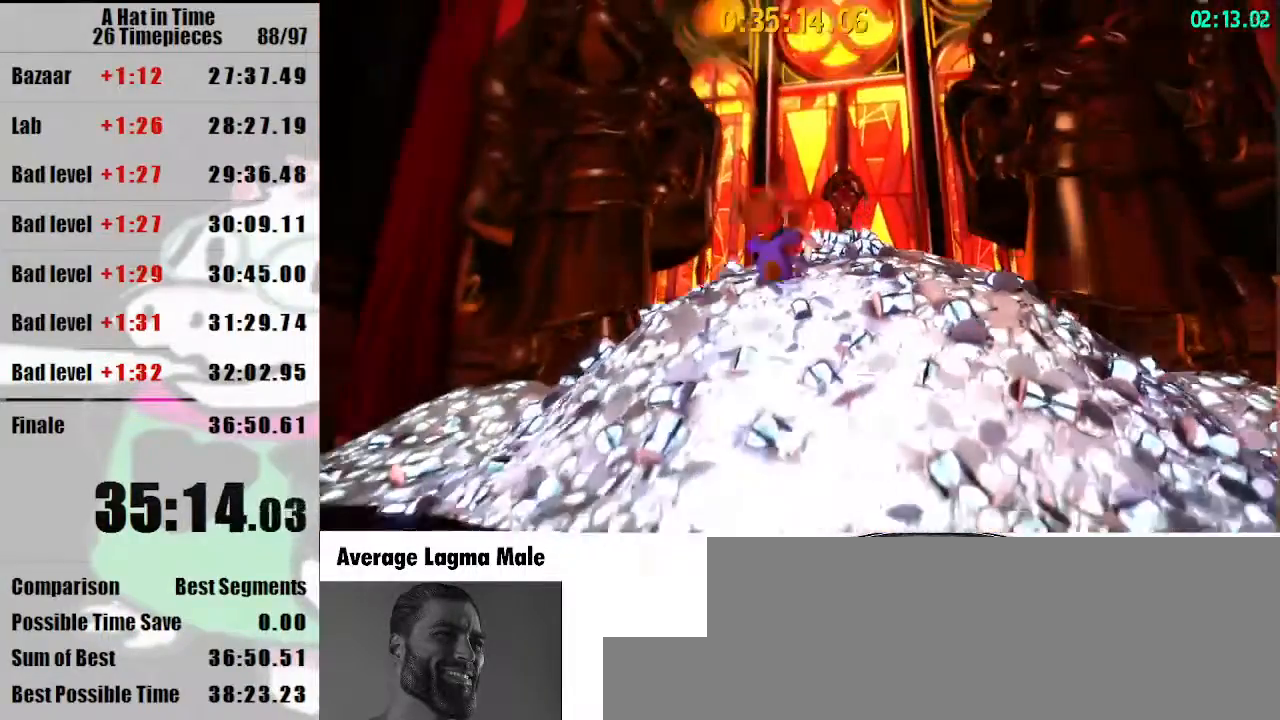
{"keys": ["shift", "w"], "mouse": [], "events": []}
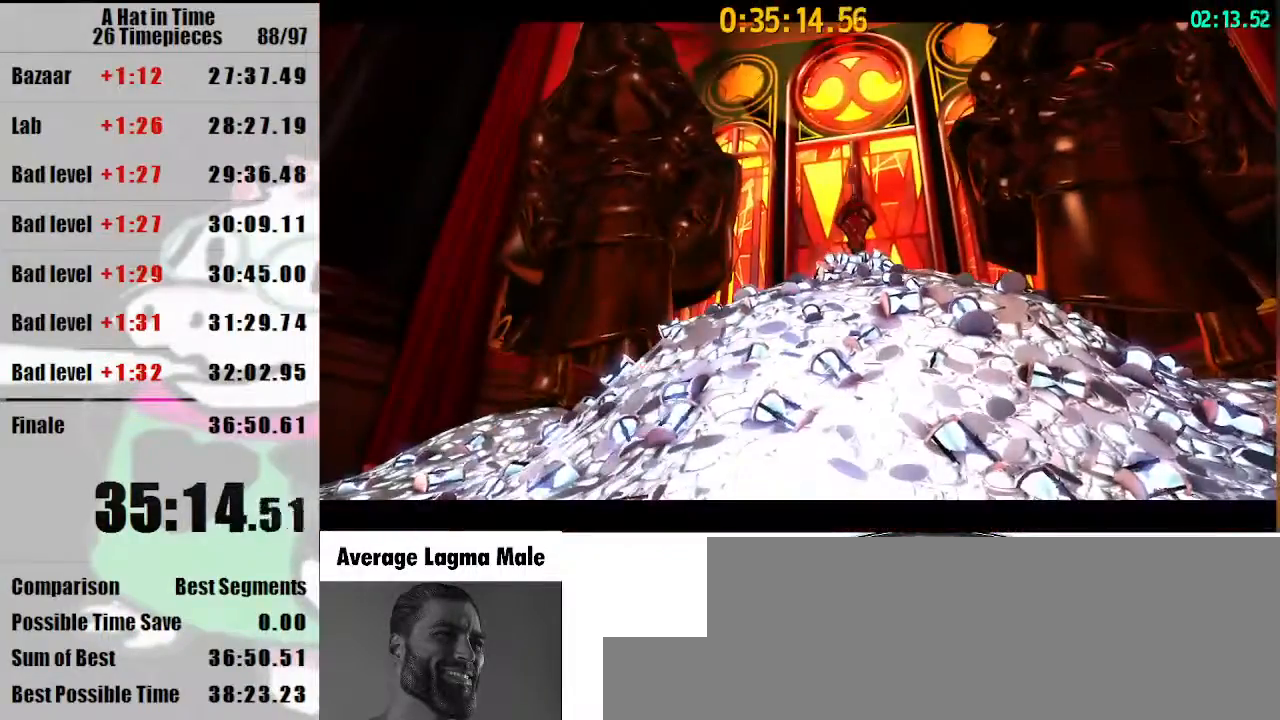
{"keys": ["shift", "w"], "mouse": [], "events": []}
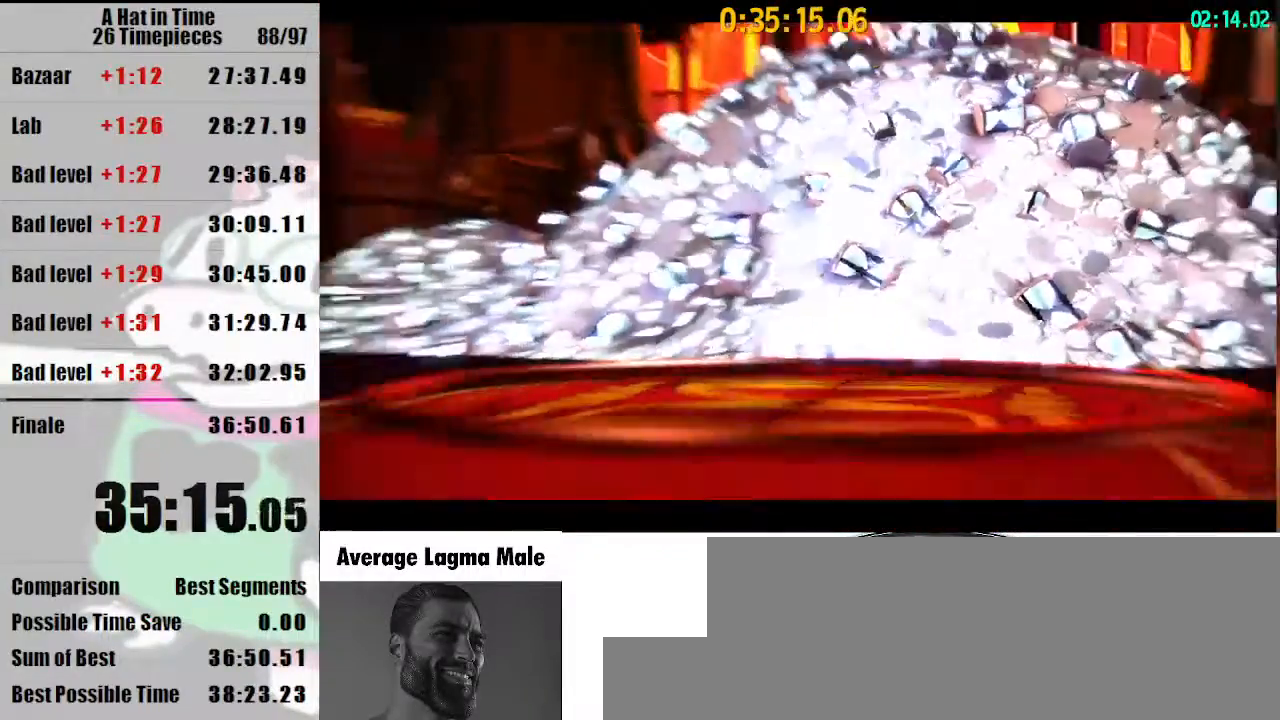
{"keys": ["shift", "w"], "mouse": [], "events": []}
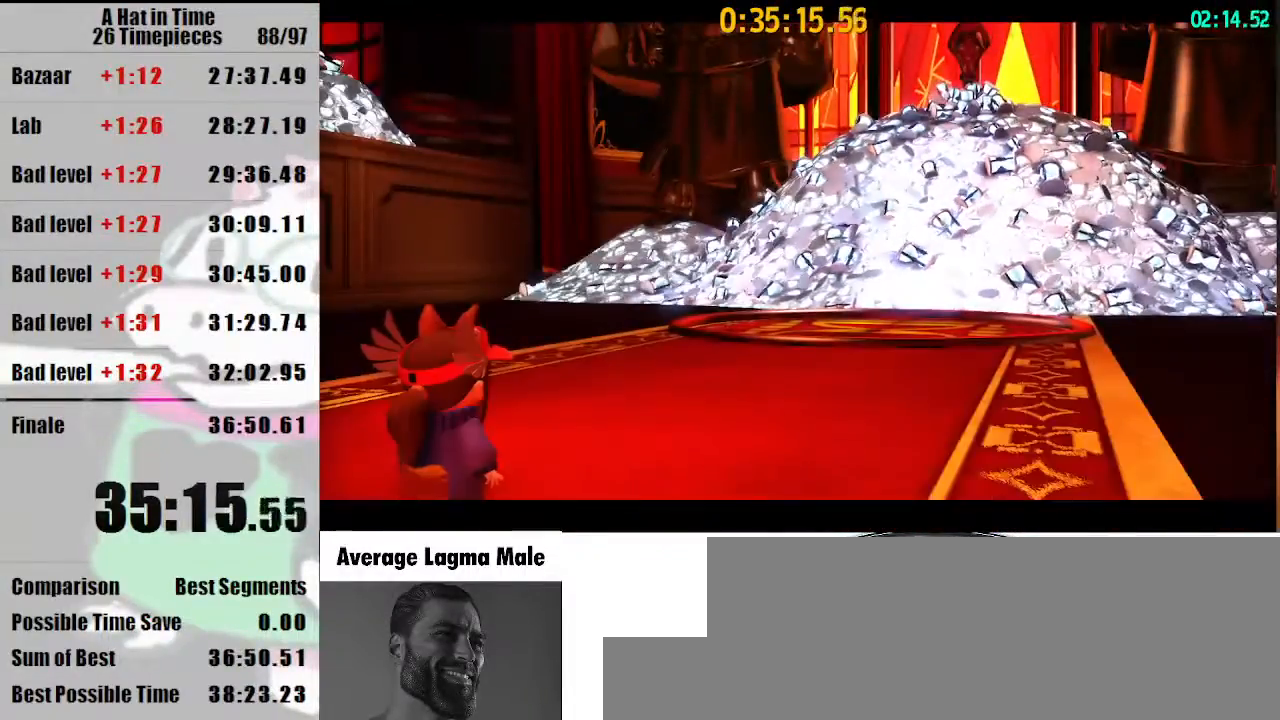
{"keys": ["shift", "w"], "mouse": [], "events": []}
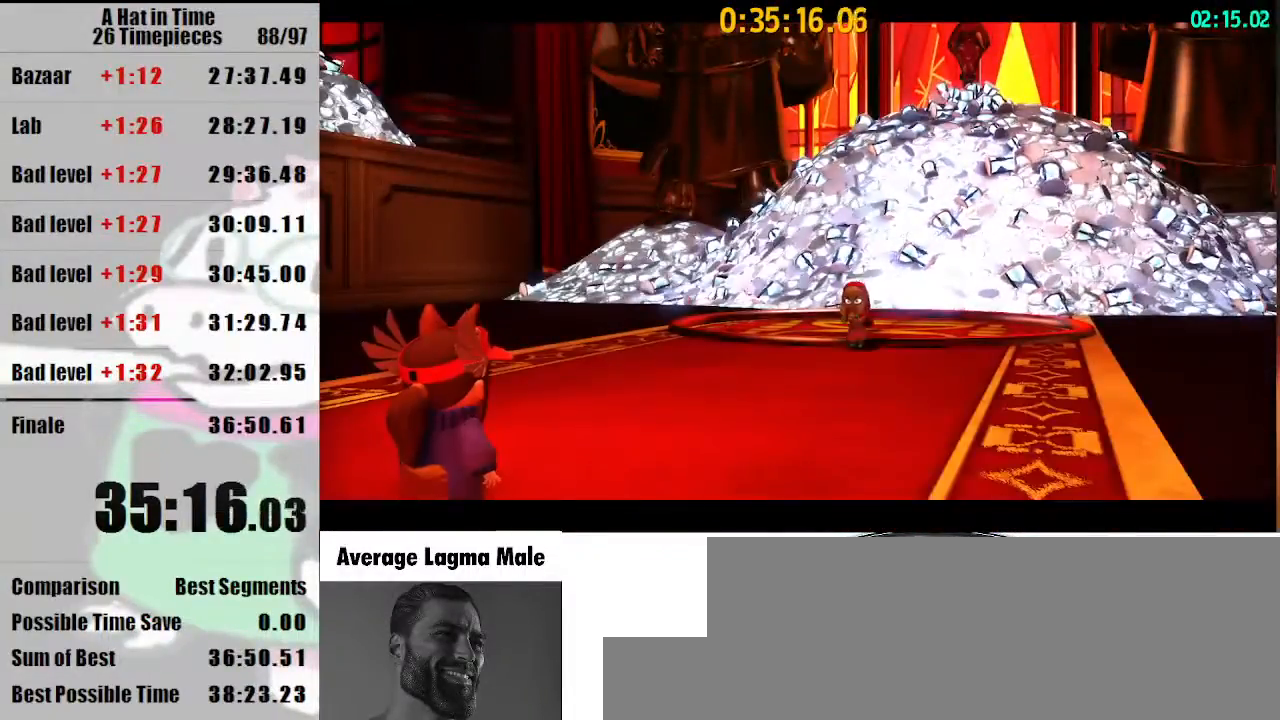
{"keys": ["shift", "w"], "mouse": [], "events": []}
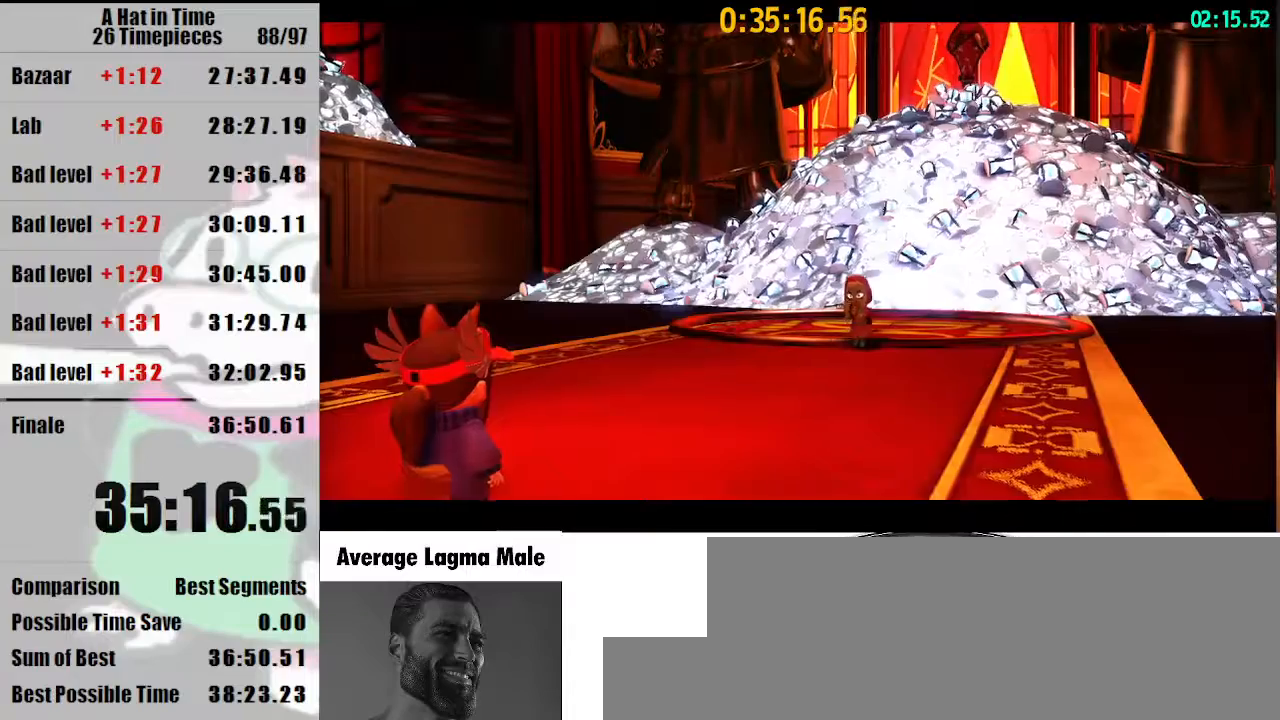
{"keys": ["shift", "w"], "mouse": [], "events": []}
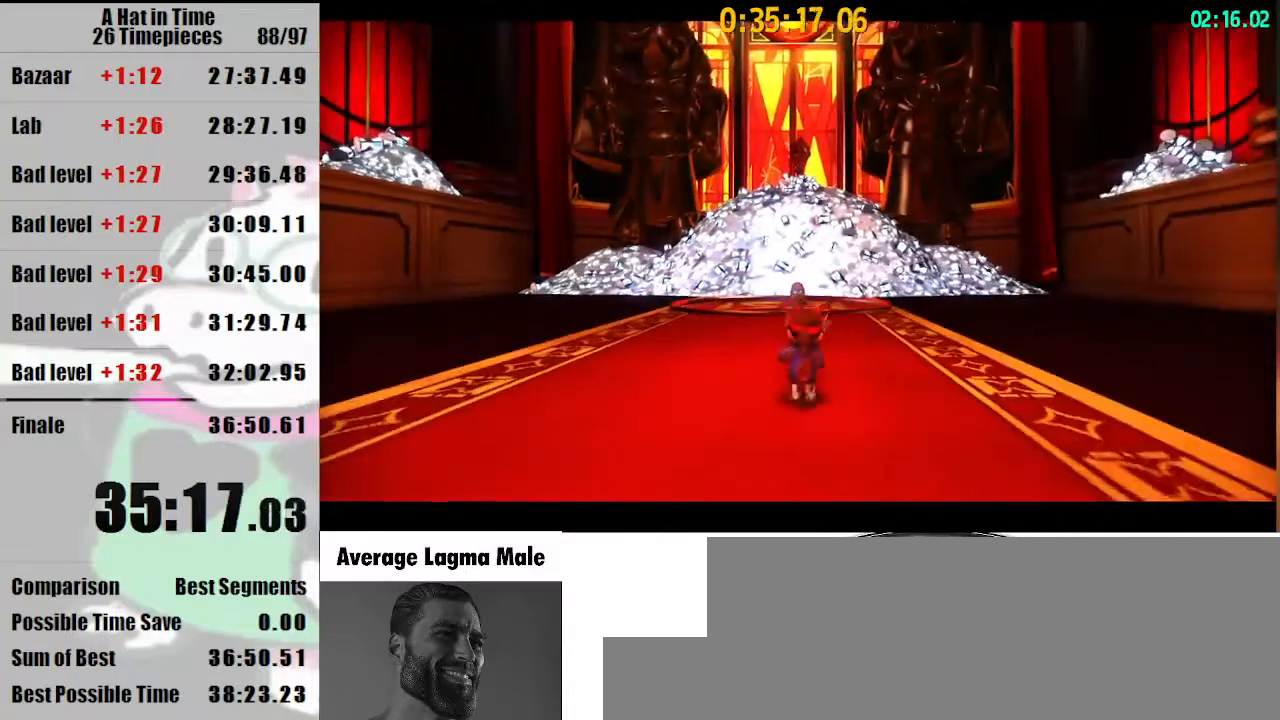
{"keys": ["shift", "w"], "mouse": [], "events": []}
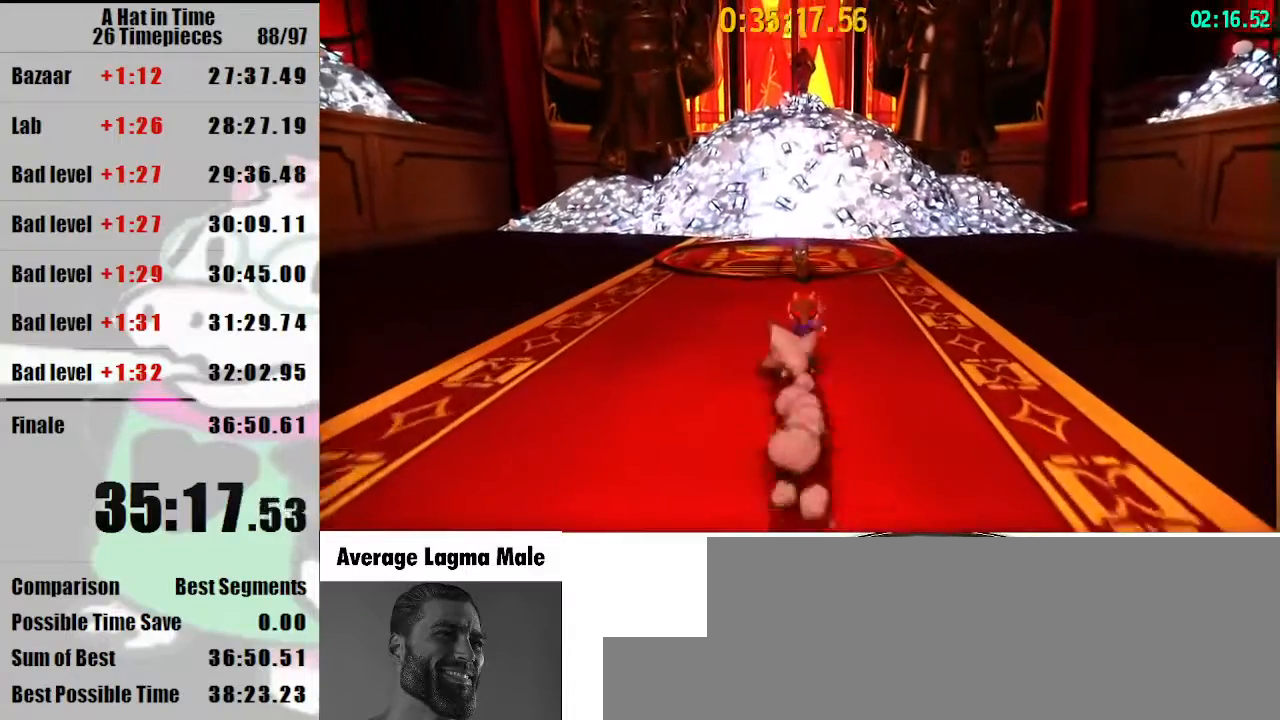
{"keys": ["shift", "w"], "mouse": [], "events": []}
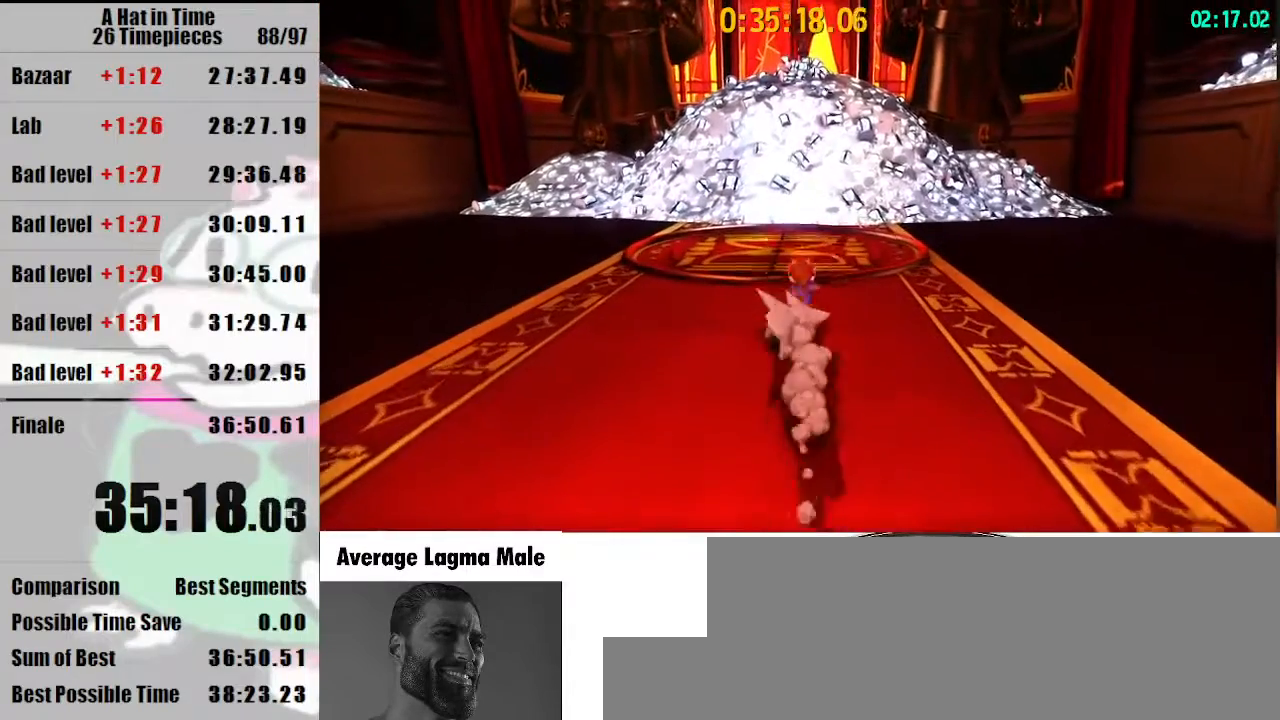
{"keys": ["d", "shift", "w"], "mouse": [], "events": [[300, "d", "down"], [367, "a", "down"], [367, "d", "up"], [467, "a", "up"], [467, "d", "down"]]}
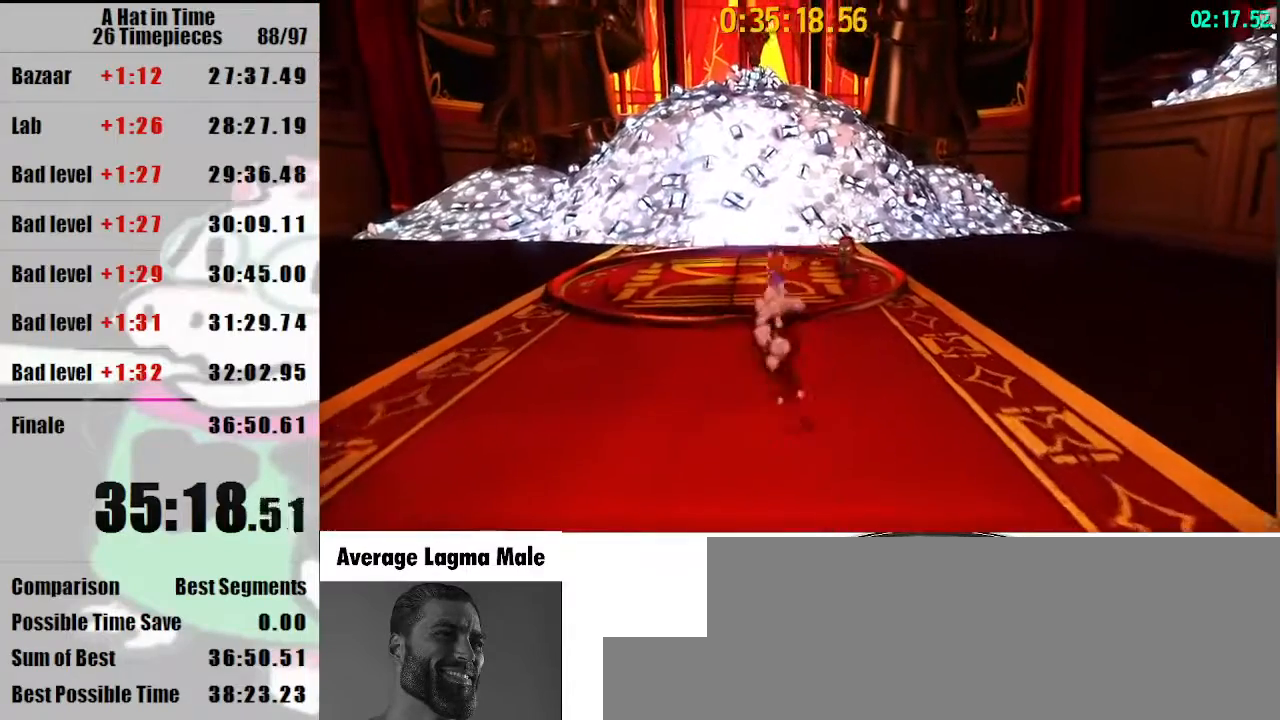
{"keys": ["shift"], "mouse": ["left"], "events": [[100, "mouse_left", "down"], [200, "mouse_left", "up"], [267, "d", "up"], [267, "mouse_left", "down"], [267, "w", "up"], [367, "mouse_left", "up"], [433, "mouse_left", "down"]]}
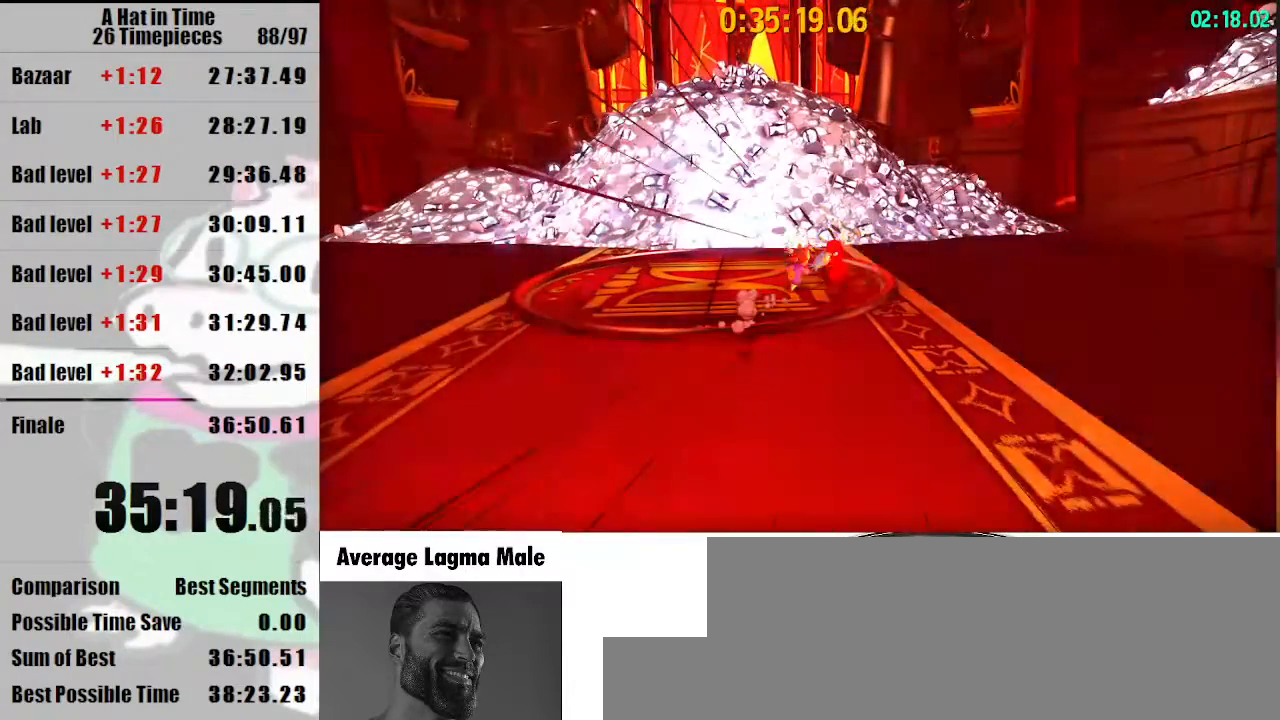
{"keys": ["shift"], "mouse": ["left"], "events": [[33, "mouse_left", "up"], [100, "mouse_left", "down"], [167, "mouse_left", "up"], [233, "mouse_left", "down"], [333, "mouse_left", "up"], [367, "mouse_left", "down"], [467, "mouse_left", "up"], [500, "mouse_left", "down"]]}
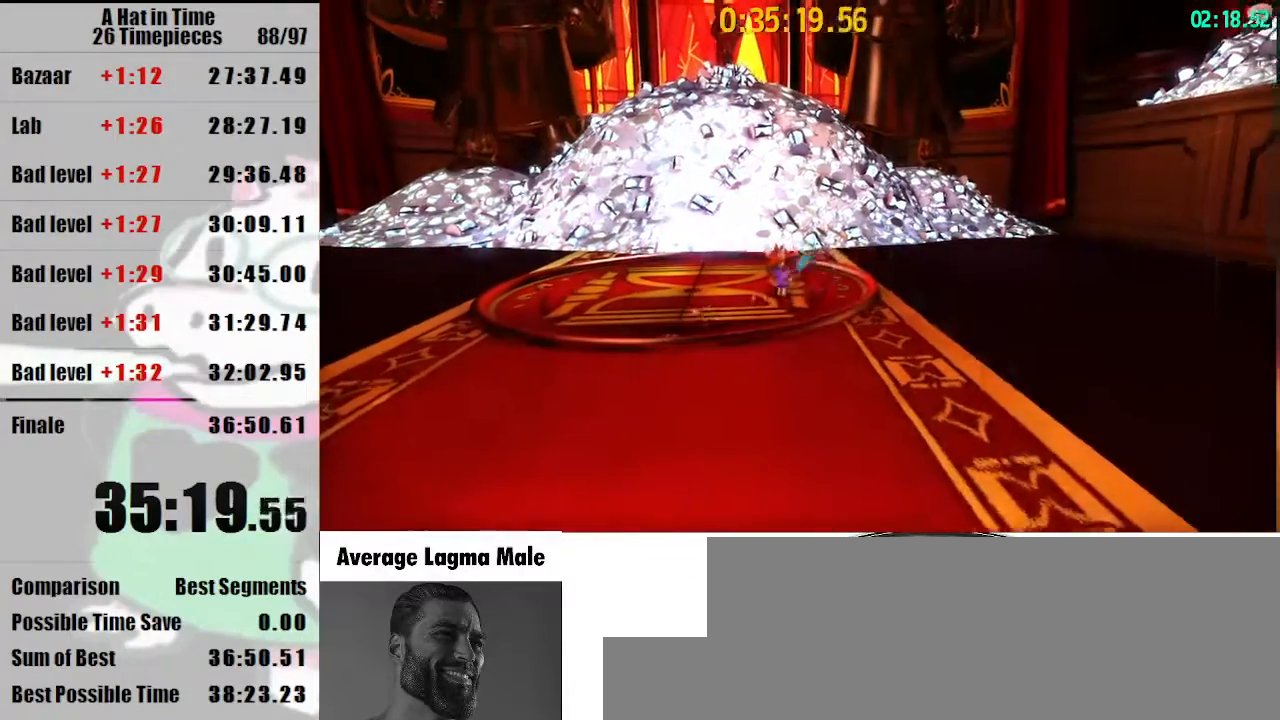
{"keys": ["shift"], "mouse": [], "events": [[100, "mouse_left", "up"]]}
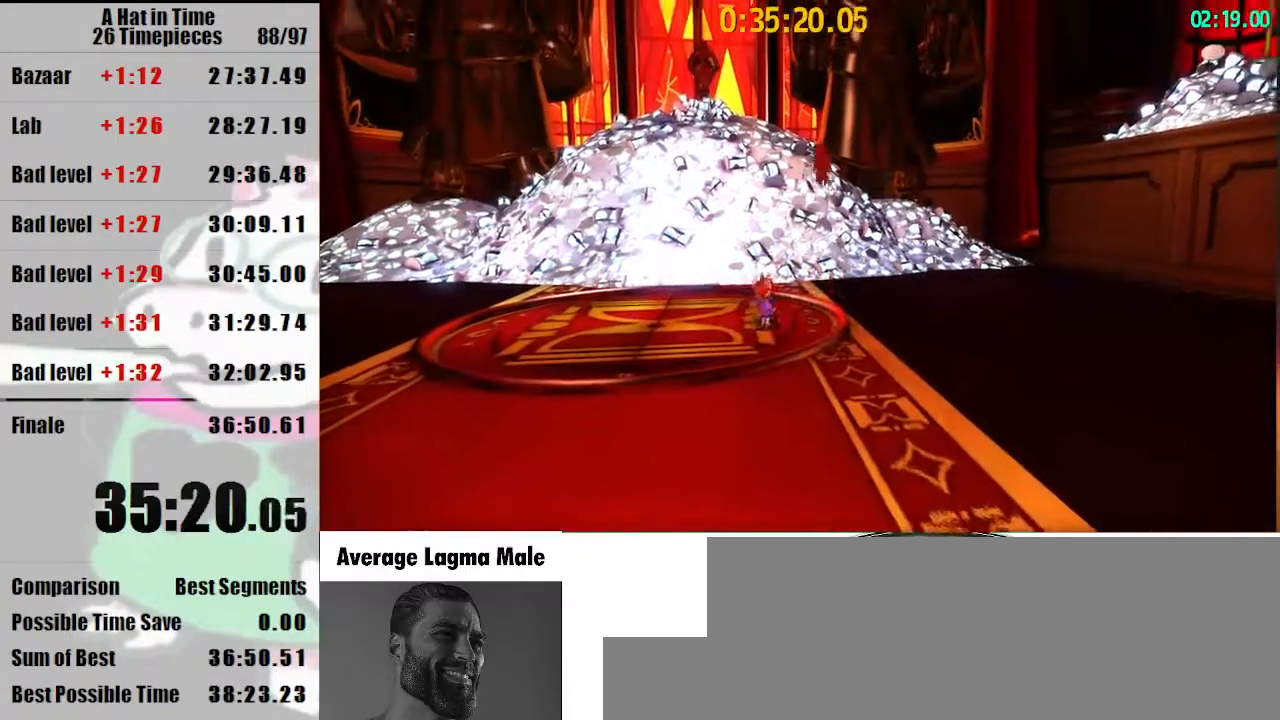
{"keys": ["shift", "space"], "mouse": [], "events": [[33, "mouse_wheel_down", "down"], [67, "mouse_wheel_down", "up"], [200, "space", "down"]]}
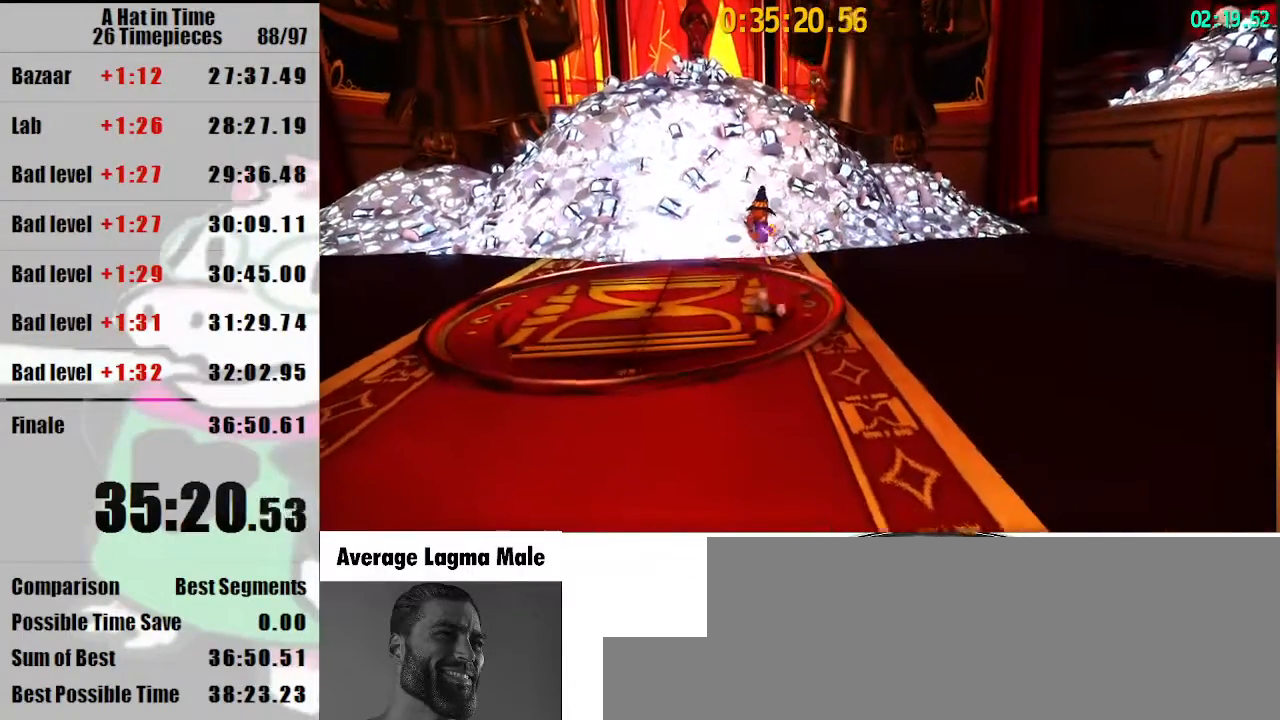
{"keys": ["d"], "mouse": [], "events": [[33, "space", "up"], [133, "space", "down"], [367, "shift", "up"], [400, "space", "up"], [500, "d", "down"]]}
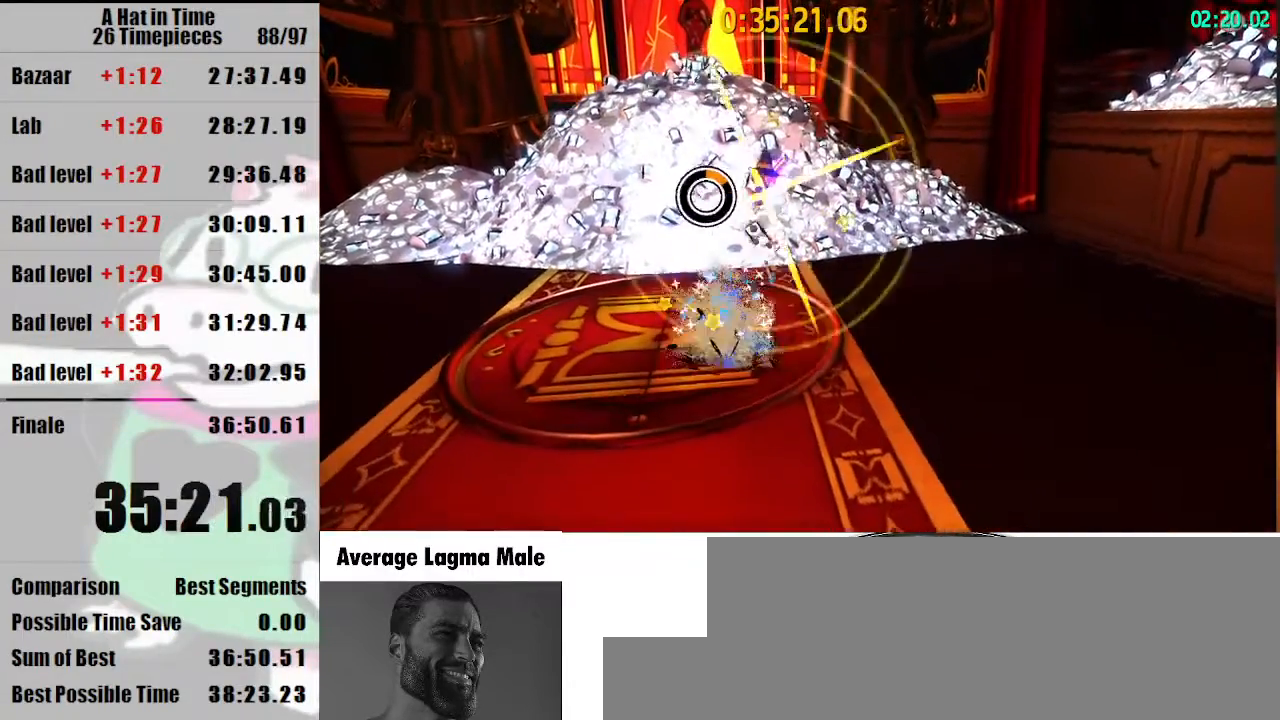
{"keys": ["d", "s", "shift"], "mouse": [], "events": [[67, "w", "down"], [200, "w", "up"], [333, "s", "down"], [367, "mouse_wheel_up", "down"], [367, "shift", "down"], [433, "mouse_wheel_up", "up"]]}
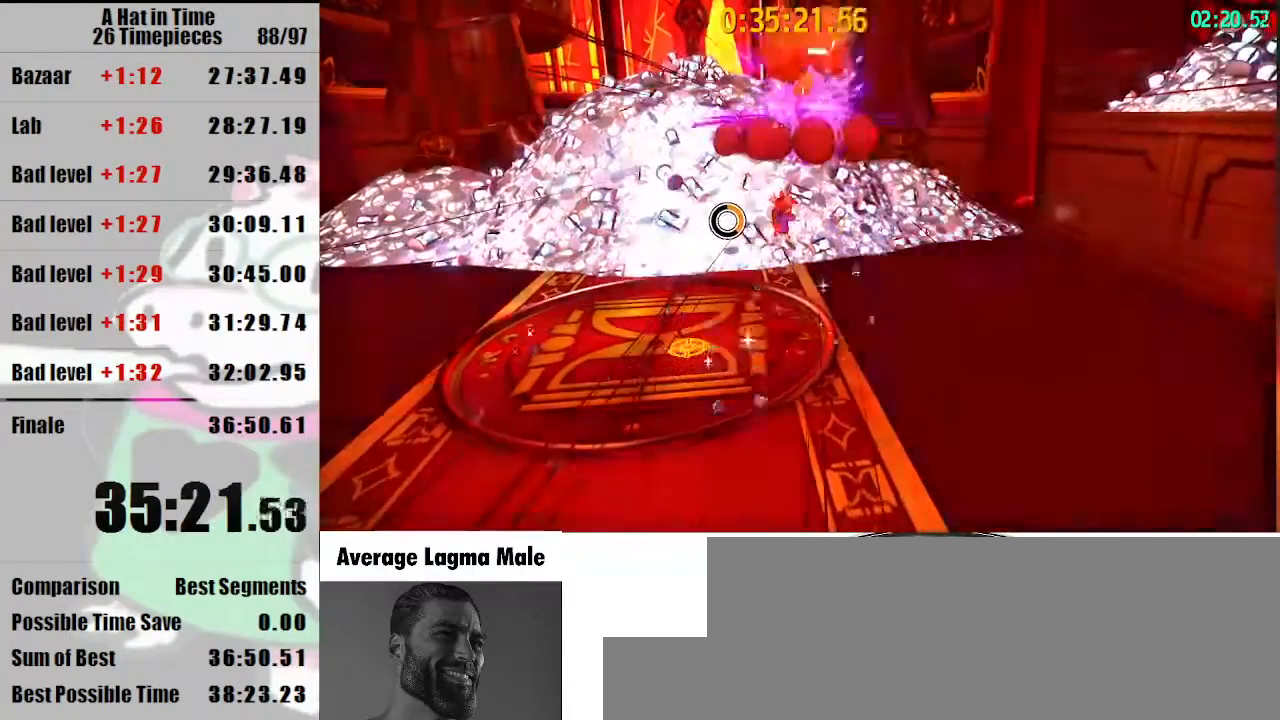
{"keys": ["s", "shift"], "mouse": [], "events": [[33, "d", "up"]]}
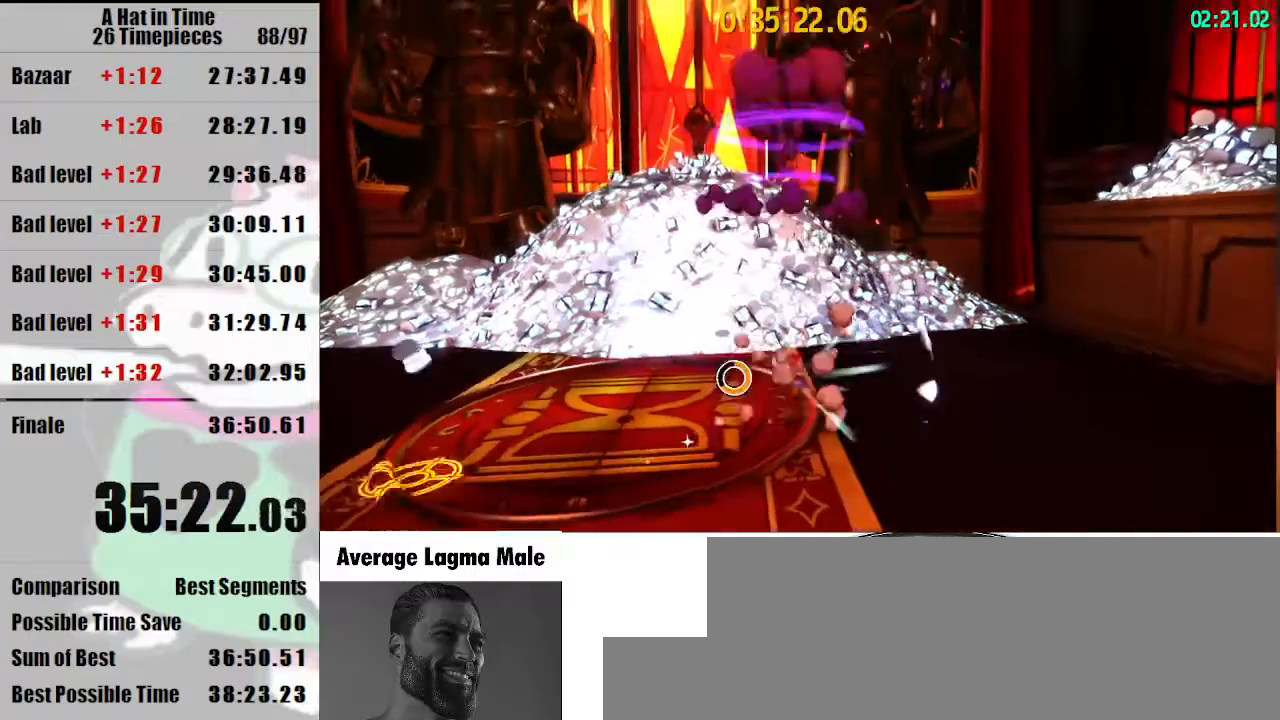
{"keys": ["s", "shift"], "mouse": [], "events": []}
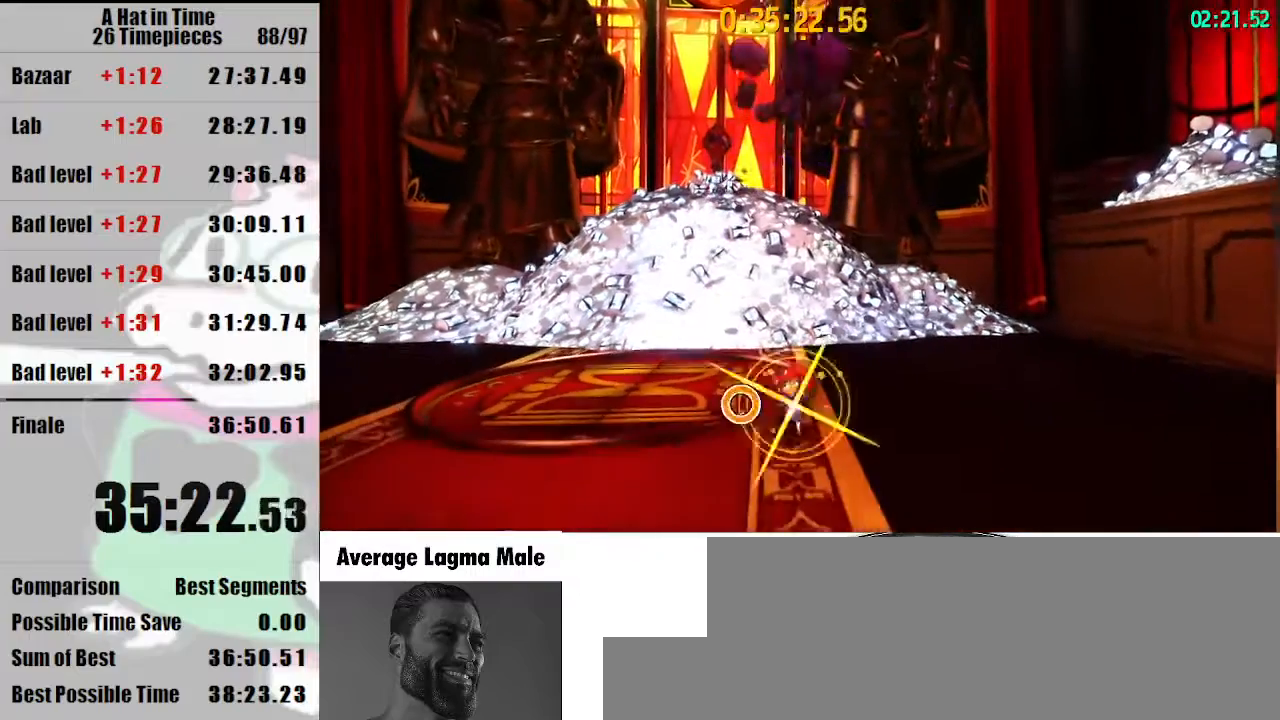
{"keys": ["shift"], "mouse": [], "events": [[333, "a", "down"], [433, "a", "up"], [467, "s", "up"]]}
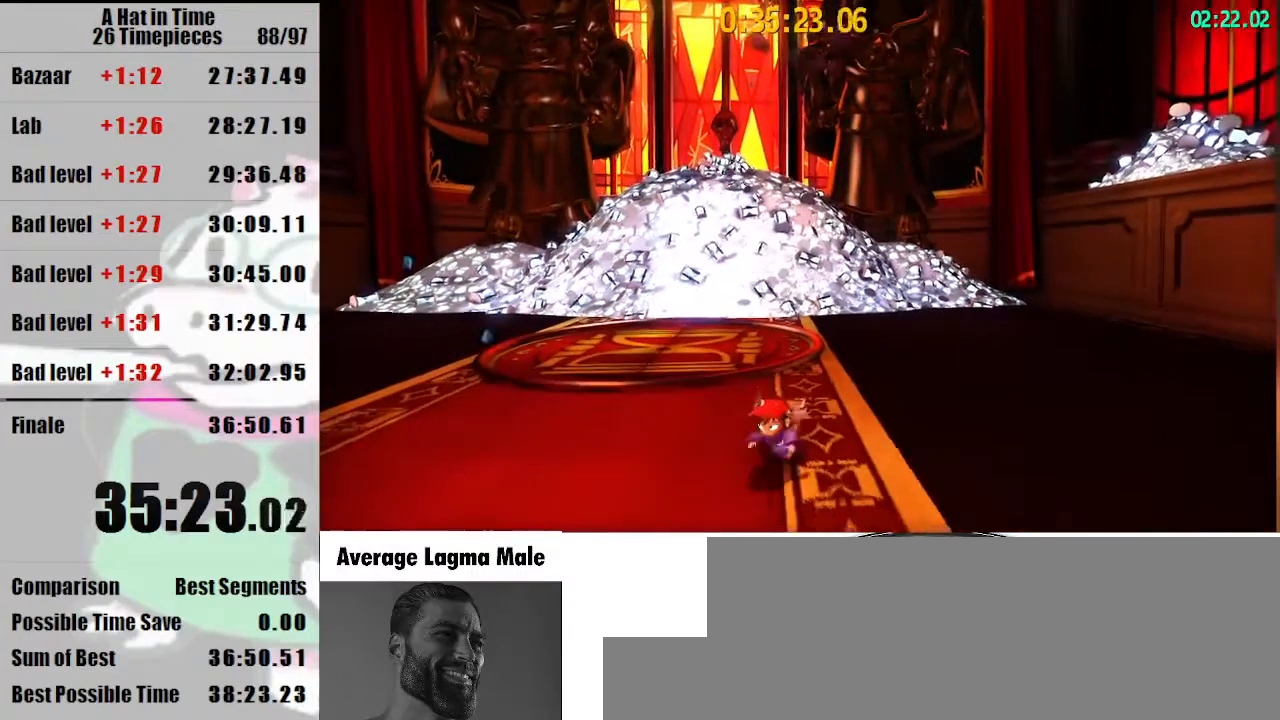
{"keys": ["shift"], "mouse": [], "events": [[67, "w", "down"], [333, "w", "up"]]}
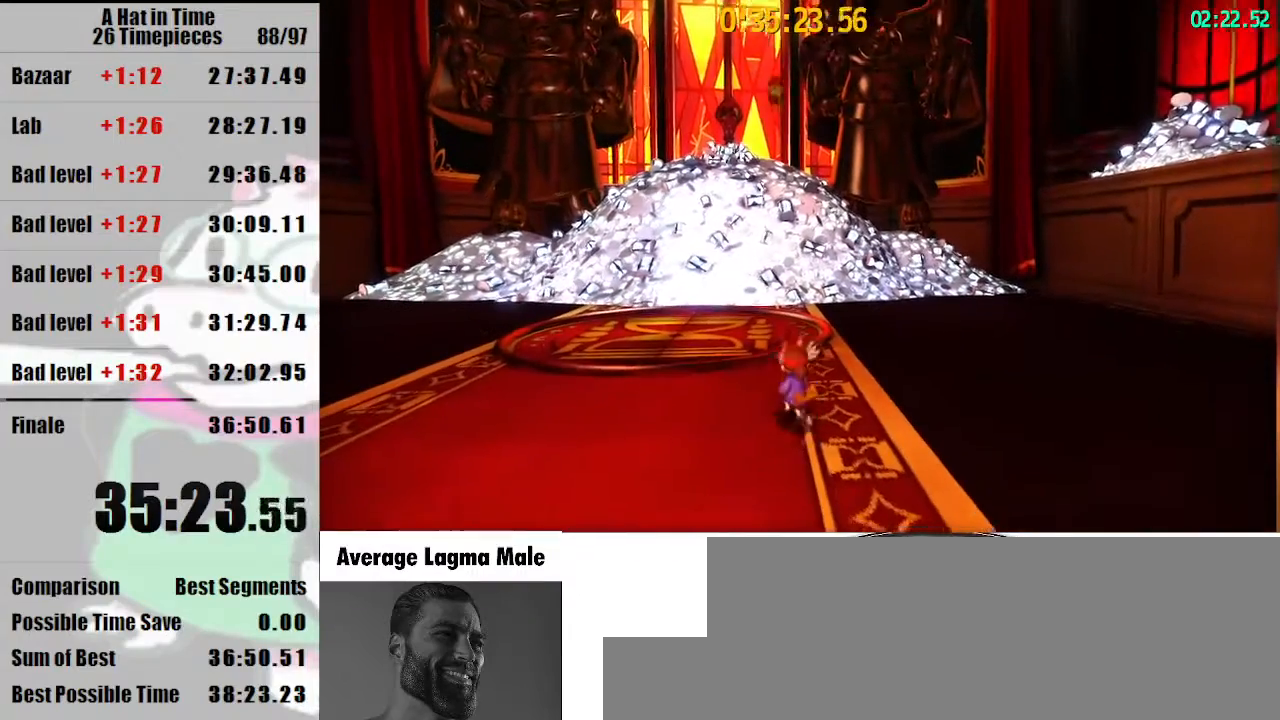
{"keys": ["shift"], "mouse": ["left"], "events": [[500, "mouse_left", "down"]]}